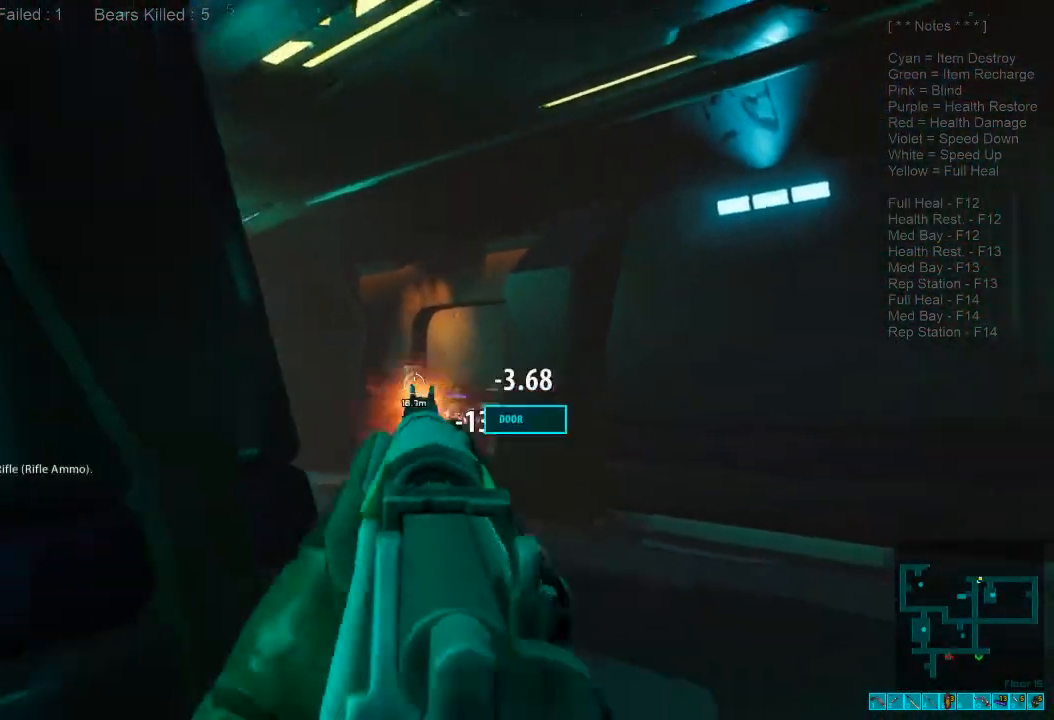
Gameplay with keyboard and mouse; each line is a JSON object with the keys and mouse buttons held at the frame after it. "events" lists presses ("down") and releases ("up") of "1", "2", "3", "4", "a", "alt", "c", "caps_lock", "ctrl", "d", "e", "f", "q", "r", "s", "shift", "space", "super", "tab", "tilde", "v", "w", "x", "z", "mouse_left", "mouse_wheel", "mouse_right", "mouse_mb4" and "mouse_mb5" between this image and that frame as [ms after this image, input, new state], when the widget could be followed in between. "mouse_left", "mouse_wheel", "mouse_right", "mouse_mb4", "mouse_mb5" = the "left", "wheel", "right", "mb4", "mb5" buttons of the "mouse" list. No other keys are recorded. "wheel" means that the mouse wheel is clicked or scrolled. Mouse movement is not recorded.
{"keys": [], "mouse": [], "events": [[400, "s", "up"], [433, "a", "up"]]}
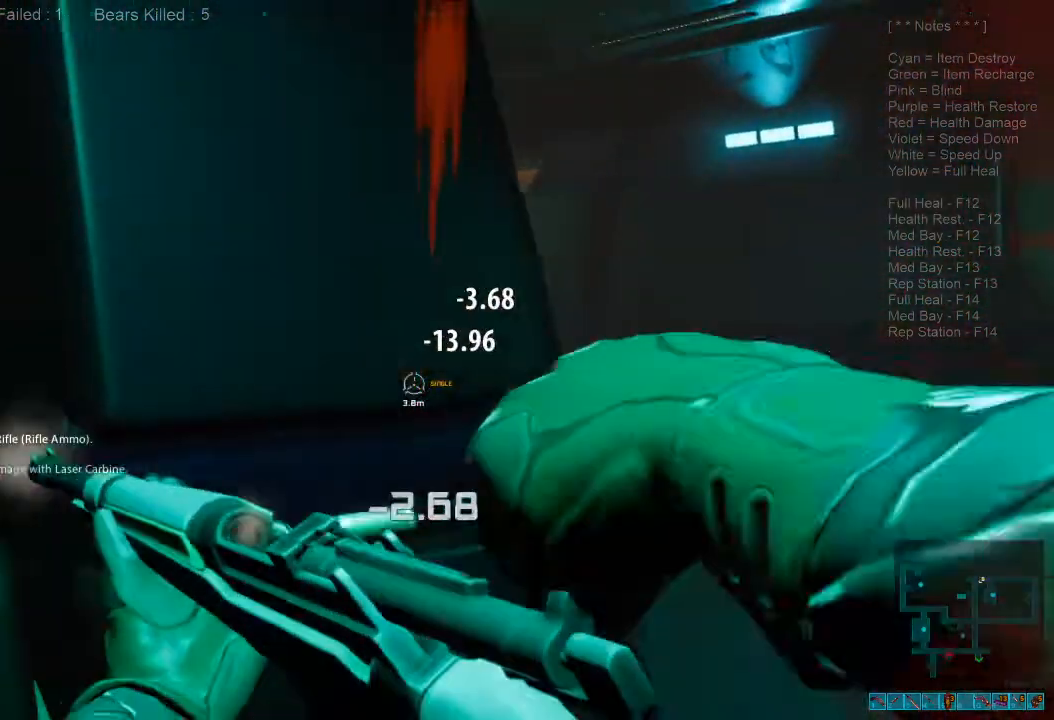
{"keys": ["d", "s"], "mouse": [], "events": [[433, "s", "down"], [466, "d", "down"]]}
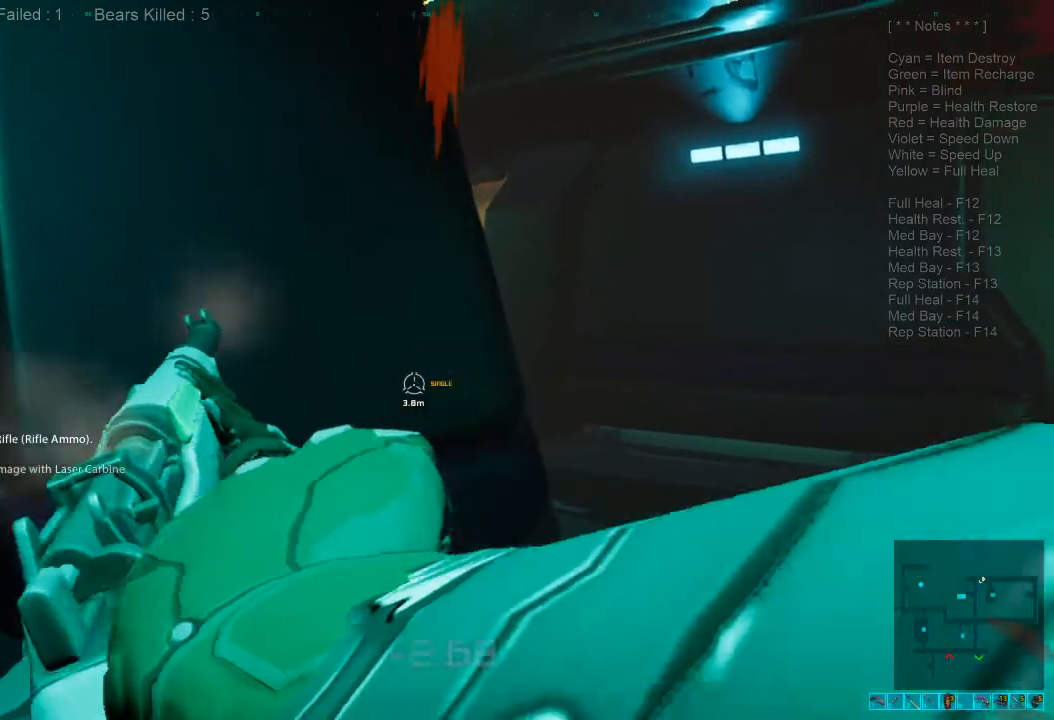
{"keys": ["d"], "mouse": [], "events": [[233, "d", "up"], [233, "s", "up"], [433, "d", "down"]]}
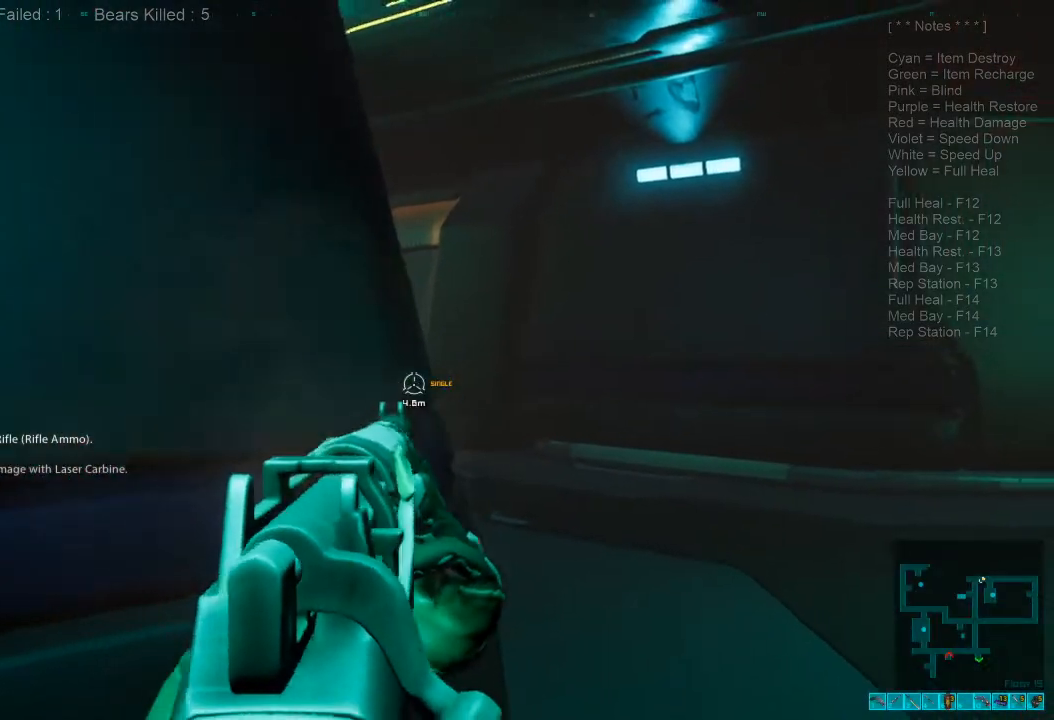
{"keys": ["d"], "mouse": [], "events": [[166, "d", "up"], [400, "d", "down"]]}
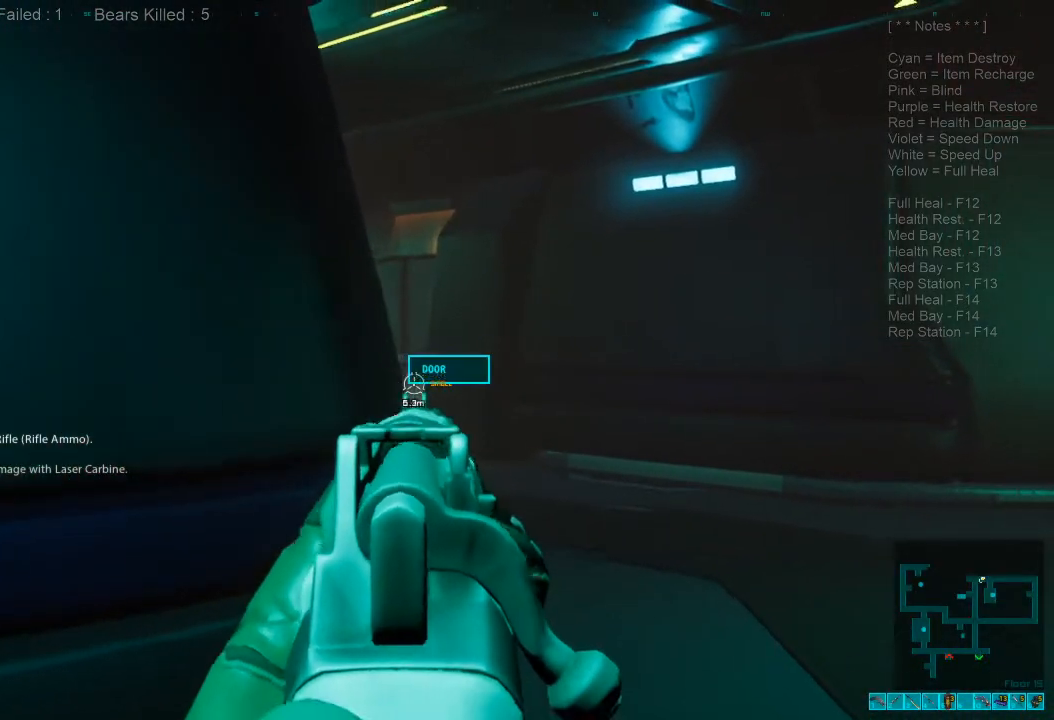
{"keys": [], "mouse": [], "events": [[100, "d", "up"]]}
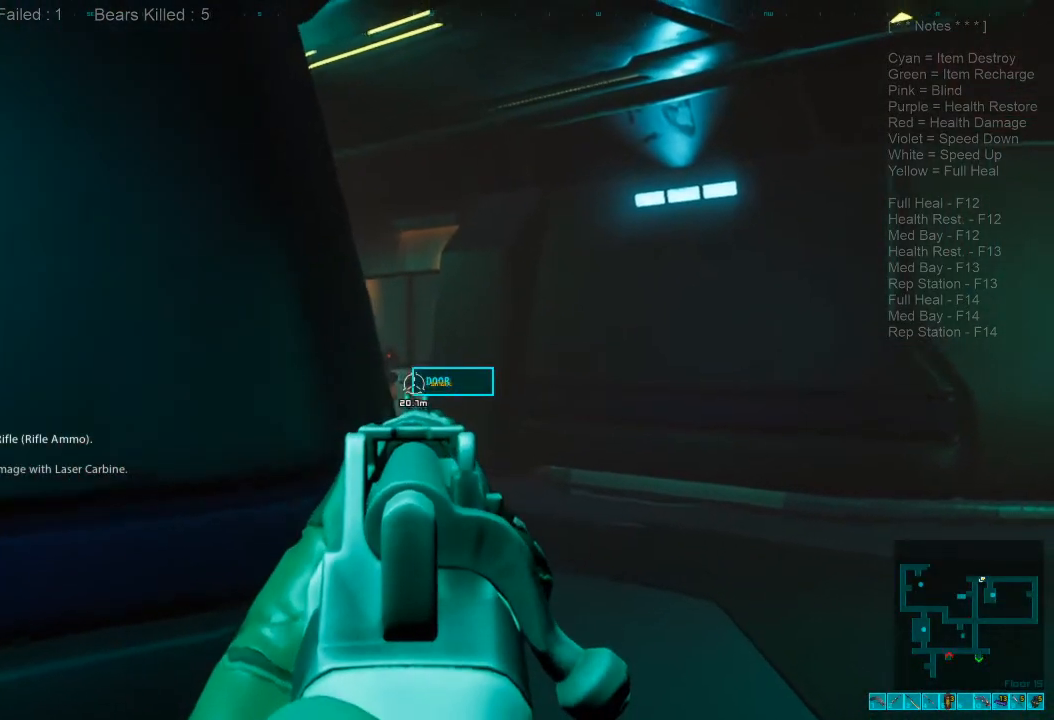
{"keys": [], "mouse": [], "events": [[166, "mouse_left", "down"], [266, "mouse_left", "up"]]}
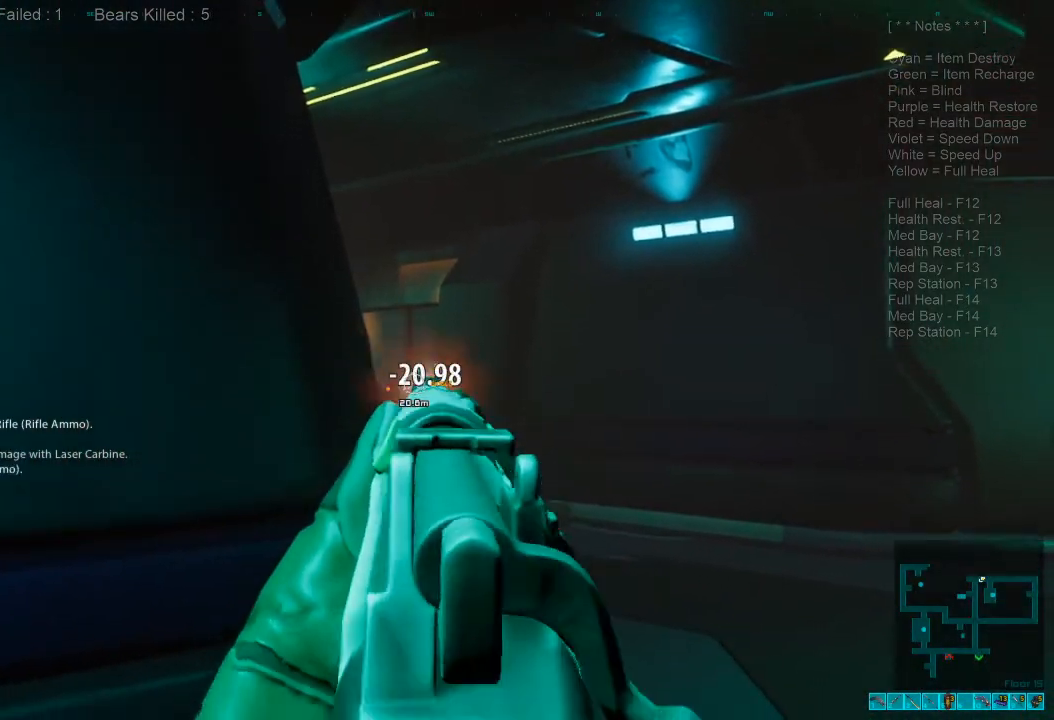
{"keys": [], "mouse": [], "events": []}
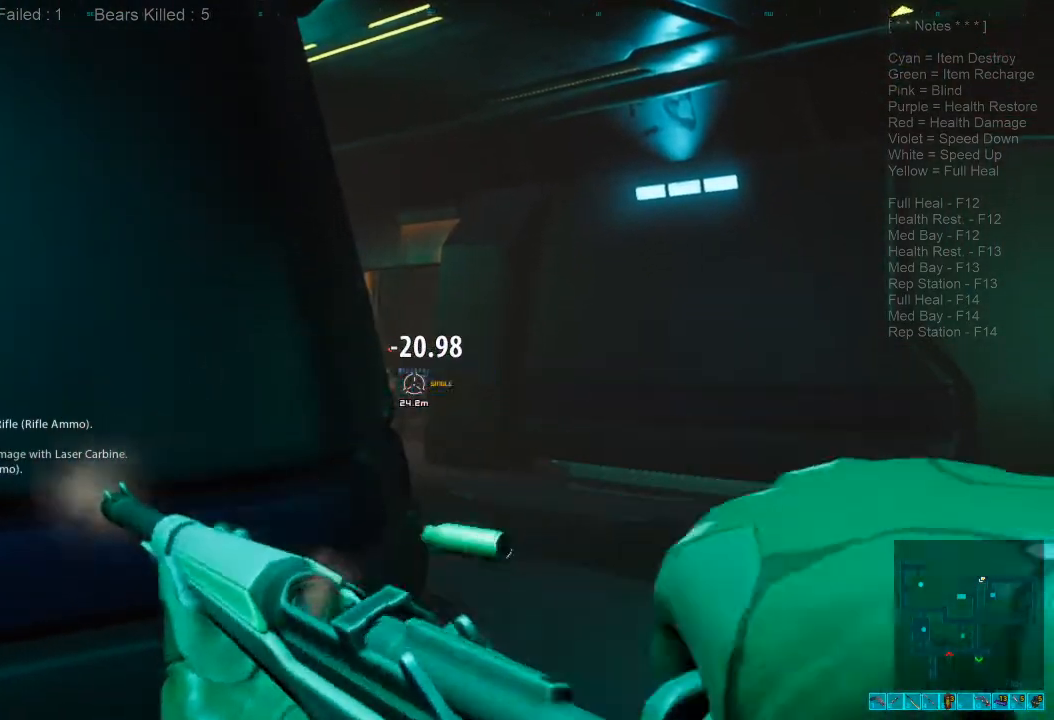
{"keys": [], "mouse": [], "events": []}
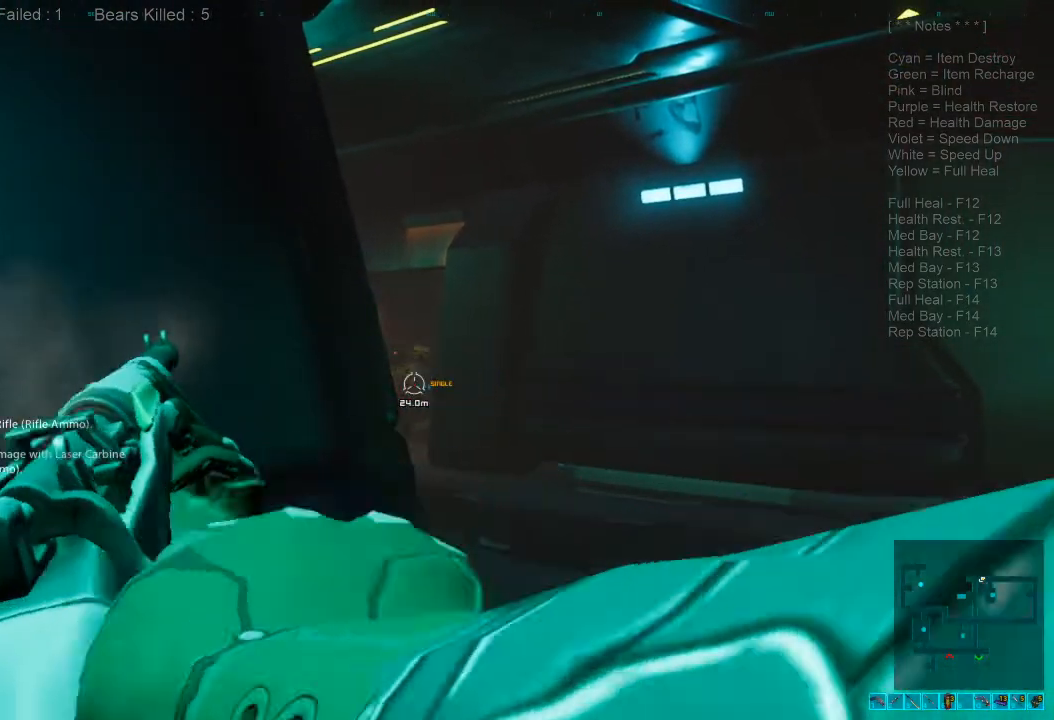
{"keys": [], "mouse": [], "events": []}
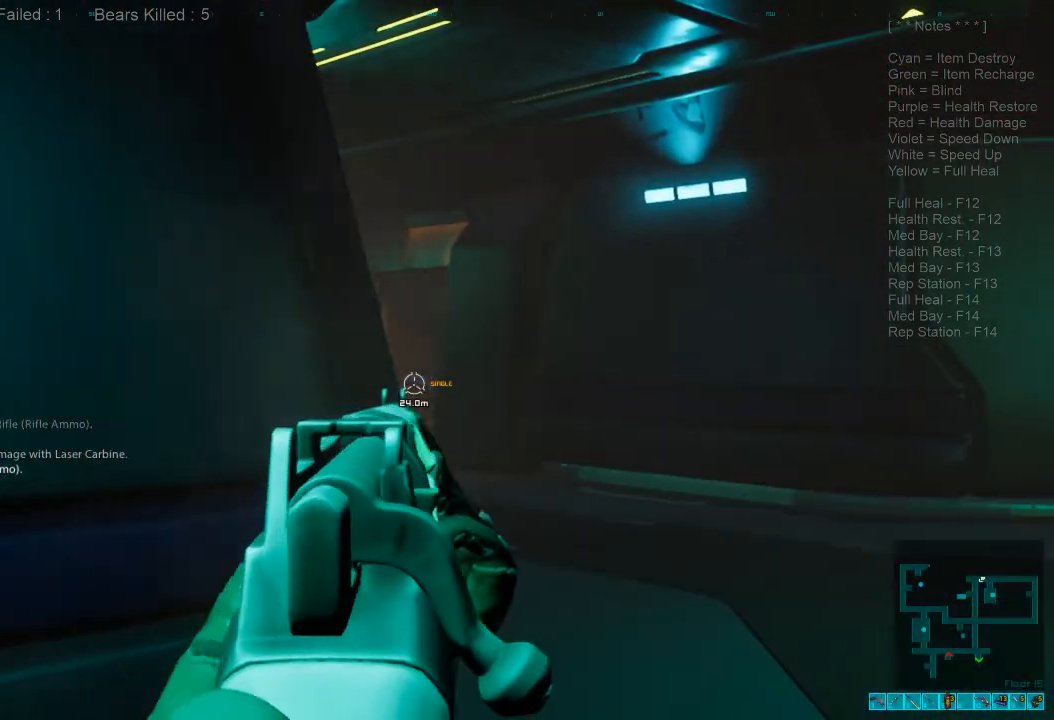
{"keys": [], "mouse": [], "events": [[66, "mouse_left", "down"], [166, "mouse_left", "up"]]}
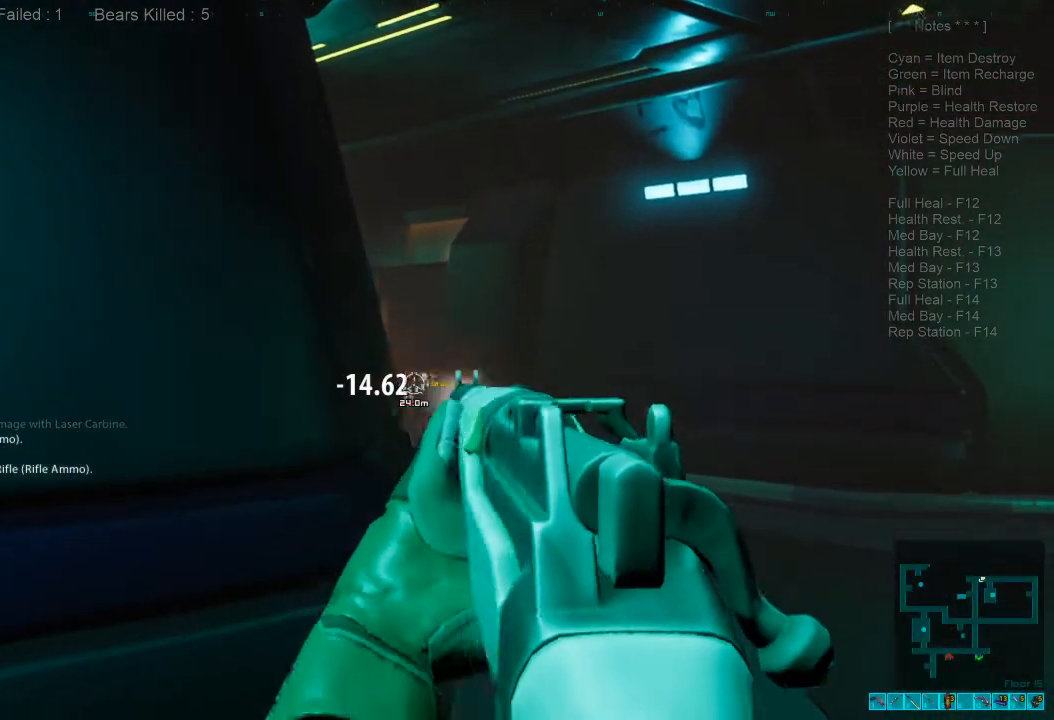
{"keys": ["a"], "mouse": [], "events": [[500, "a", "down"]]}
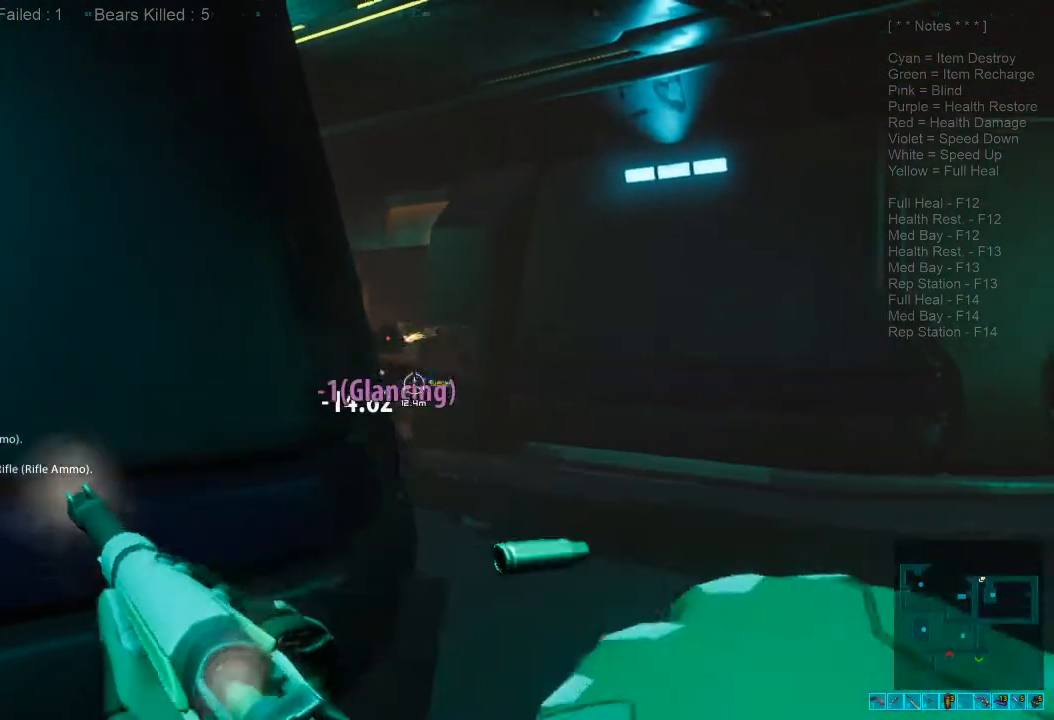
{"keys": [], "mouse": [], "events": [[166, "s", "down"], [366, "a", "up"], [400, "s", "up"]]}
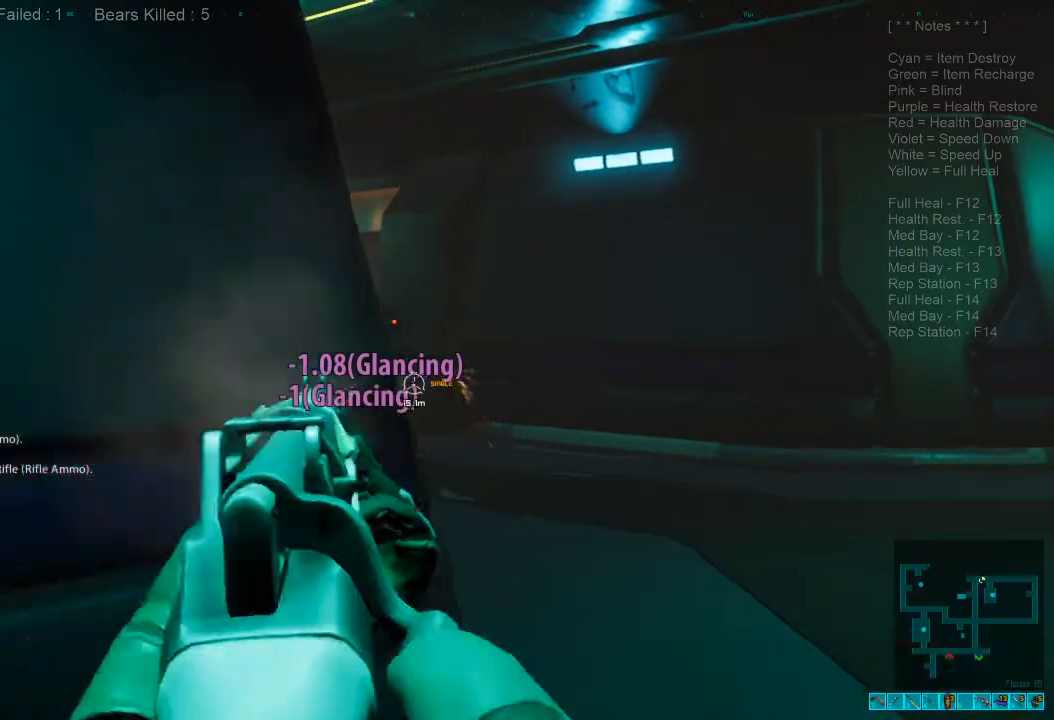
{"keys": ["s"], "mouse": ["left"], "events": [[433, "s", "down"], [500, "mouse_left", "down"]]}
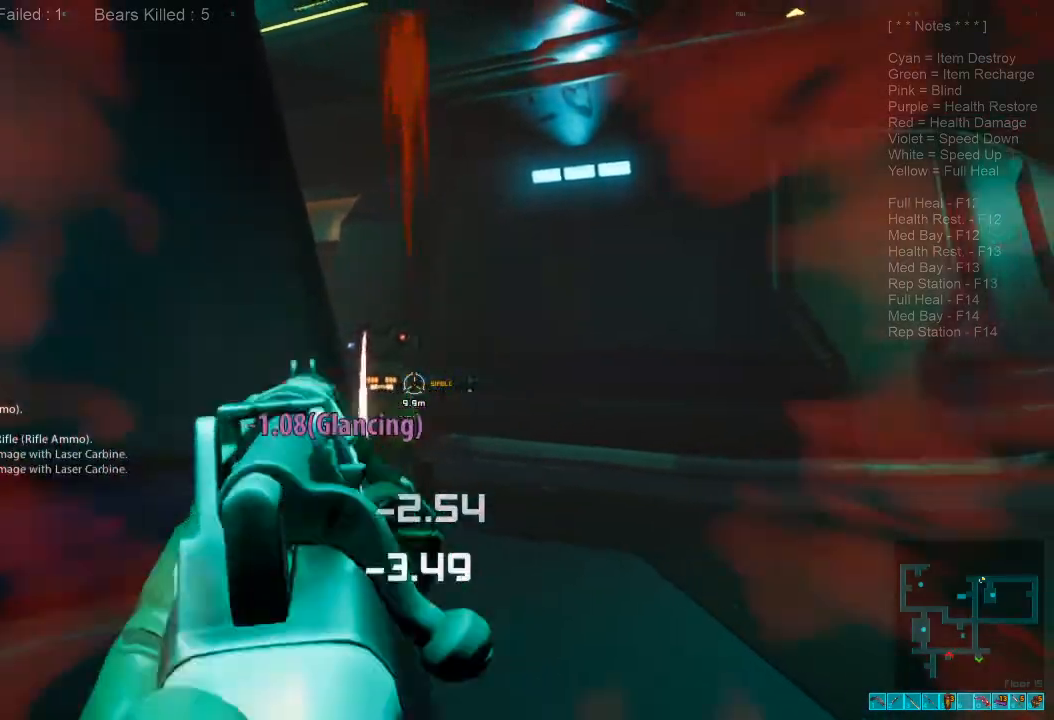
{"keys": ["s"], "mouse": [], "events": [[33, "a", "down"], [133, "mouse_left", "up"], [500, "a", "up"]]}
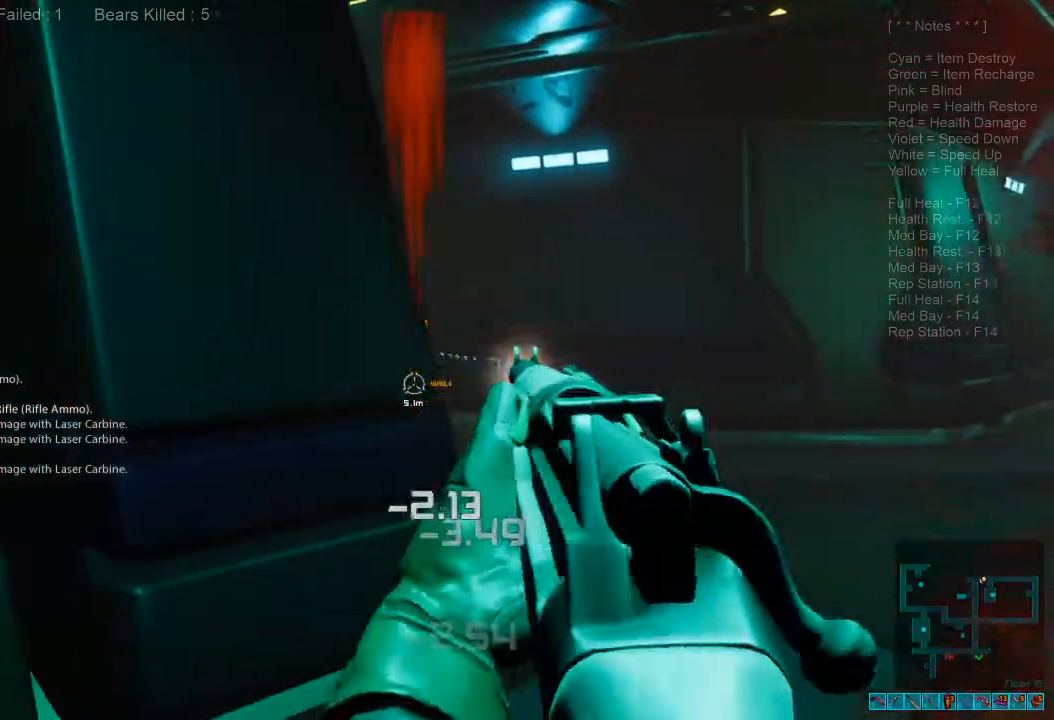
{"keys": [], "mouse": [], "events": [[33, "s", "up"]]}
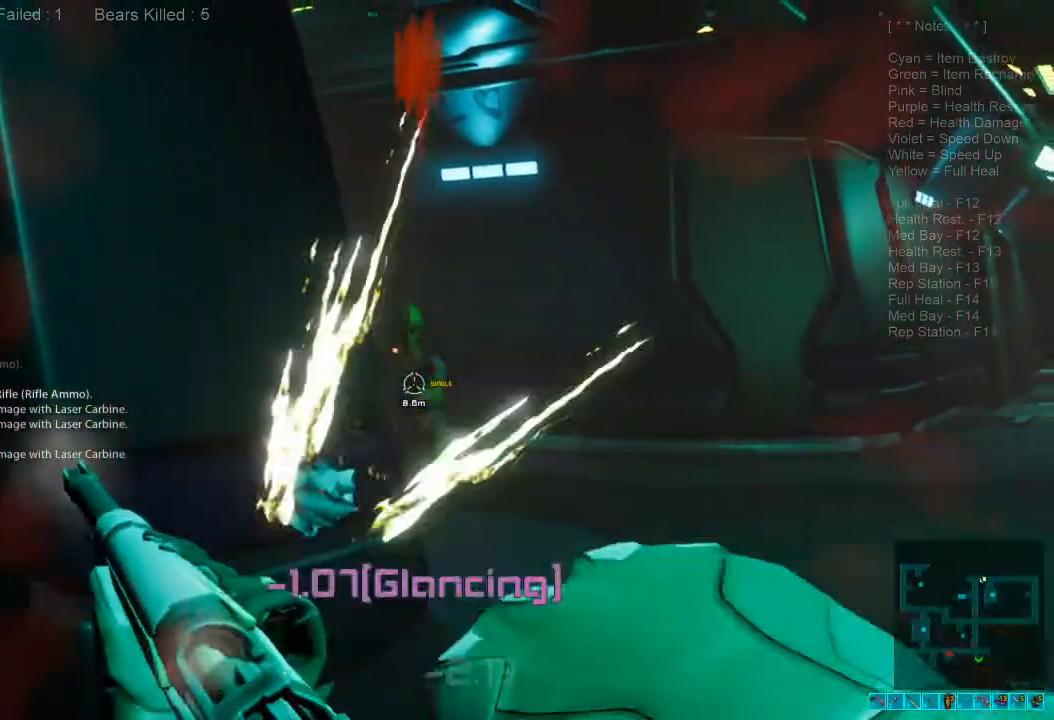
{"keys": ["a", "s"], "mouse": [], "events": [[266, "a", "down"], [266, "s", "down"]]}
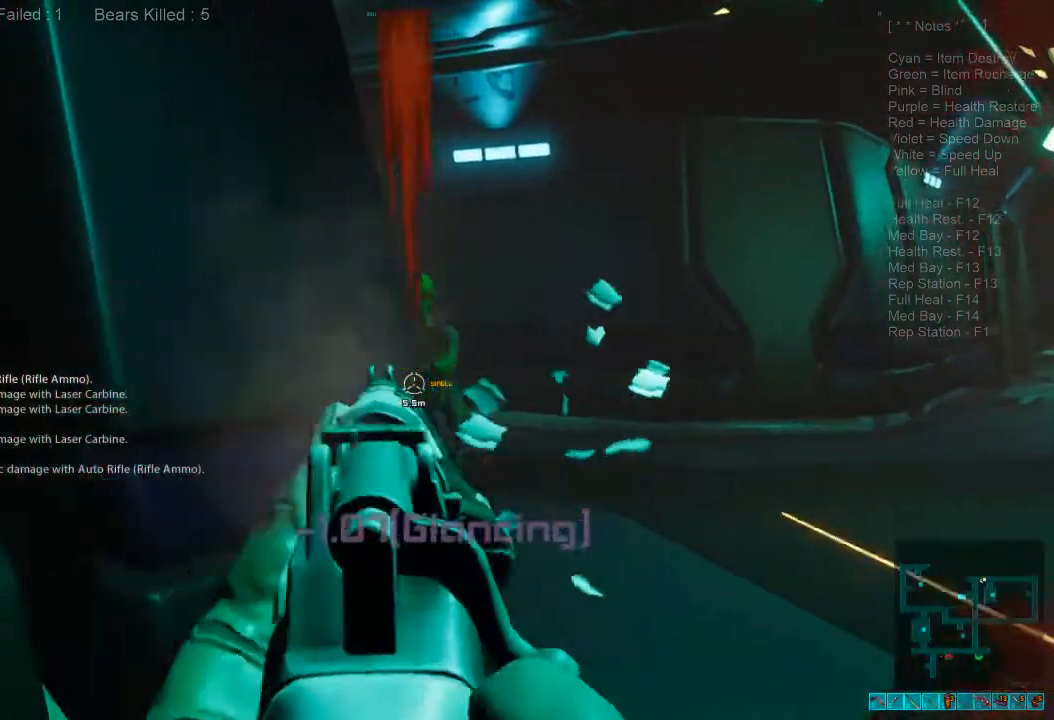
{"keys": [], "mouse": [], "events": [[66, "mouse_right", "down"], [166, "mouse_right", "up"], [166, "s", "up"], [200, "a", "up"], [333, "2", "down"], [433, "2", "up"]]}
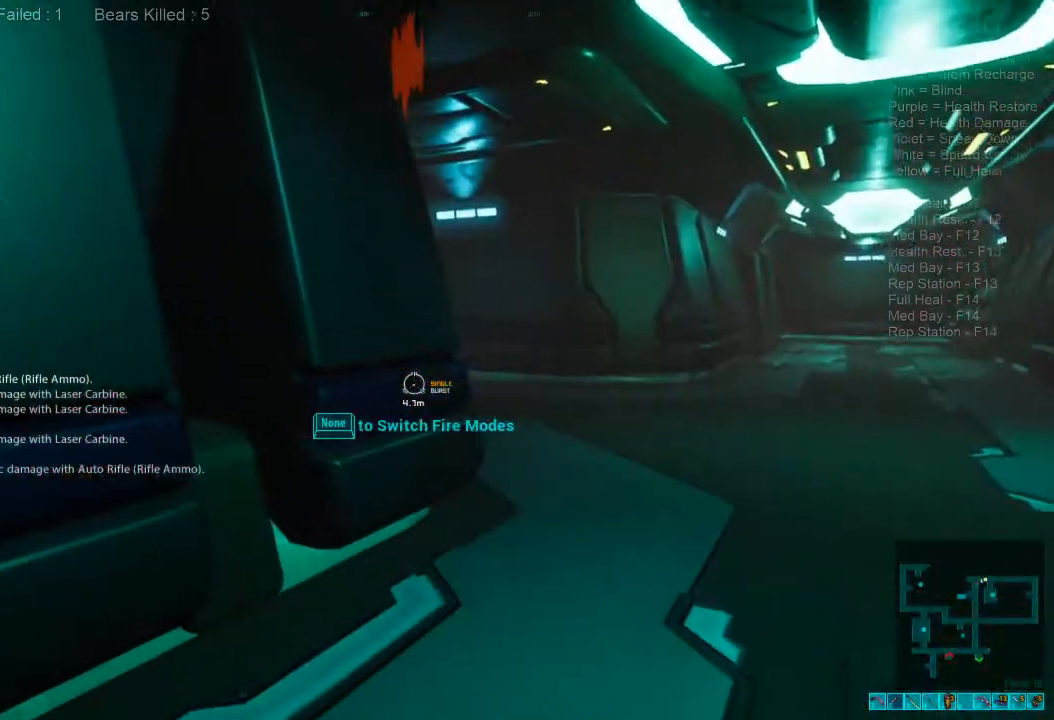
{"keys": ["d", "shift", "w"], "mouse": [], "events": [[66, "d", "down"], [66, "w", "down"], [233, "shift", "down"]]}
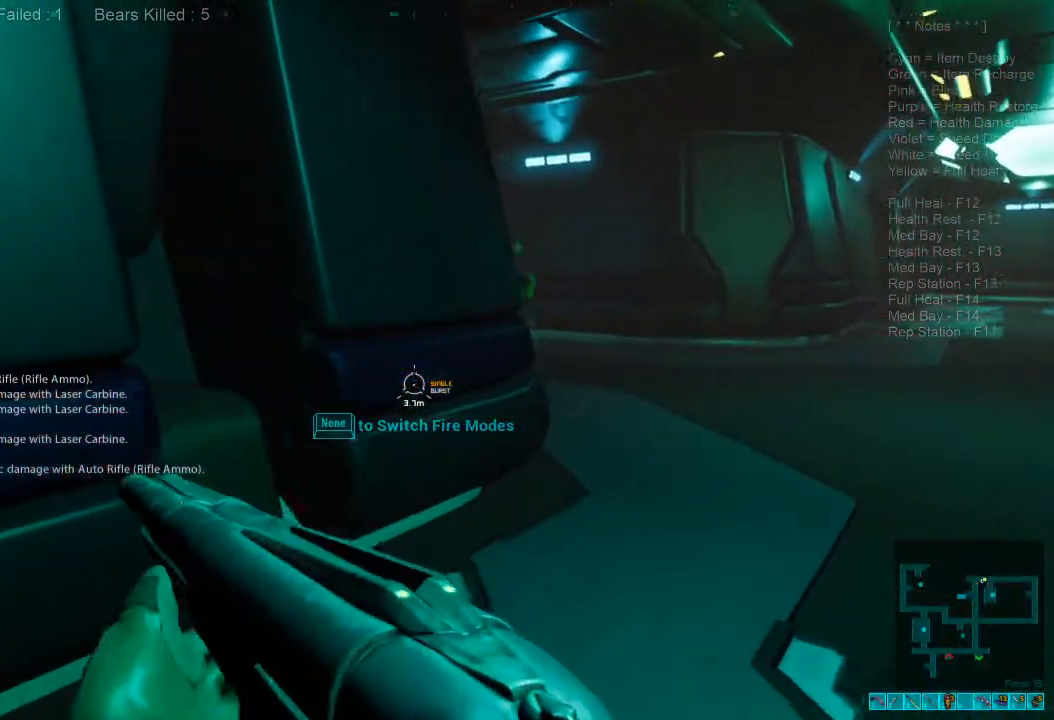
{"keys": ["ctrl", "d", "w"], "mouse": ["right"], "events": [[400, "mouse_right", "down"], [400, "shift", "up"], [433, "ctrl", "down"]]}
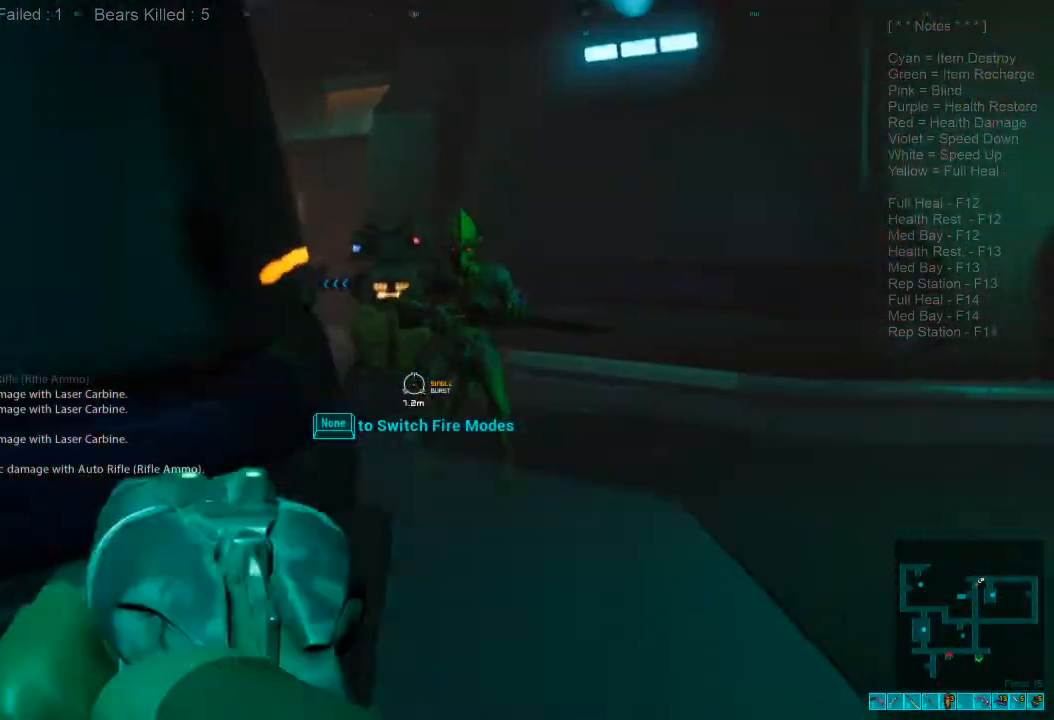
{"keys": ["w"], "mouse": [], "events": [[66, "mouse_right", "up"], [133, "ctrl", "up"], [300, "mouse_left", "down"], [333, "d", "up"], [433, "mouse_left", "up"]]}
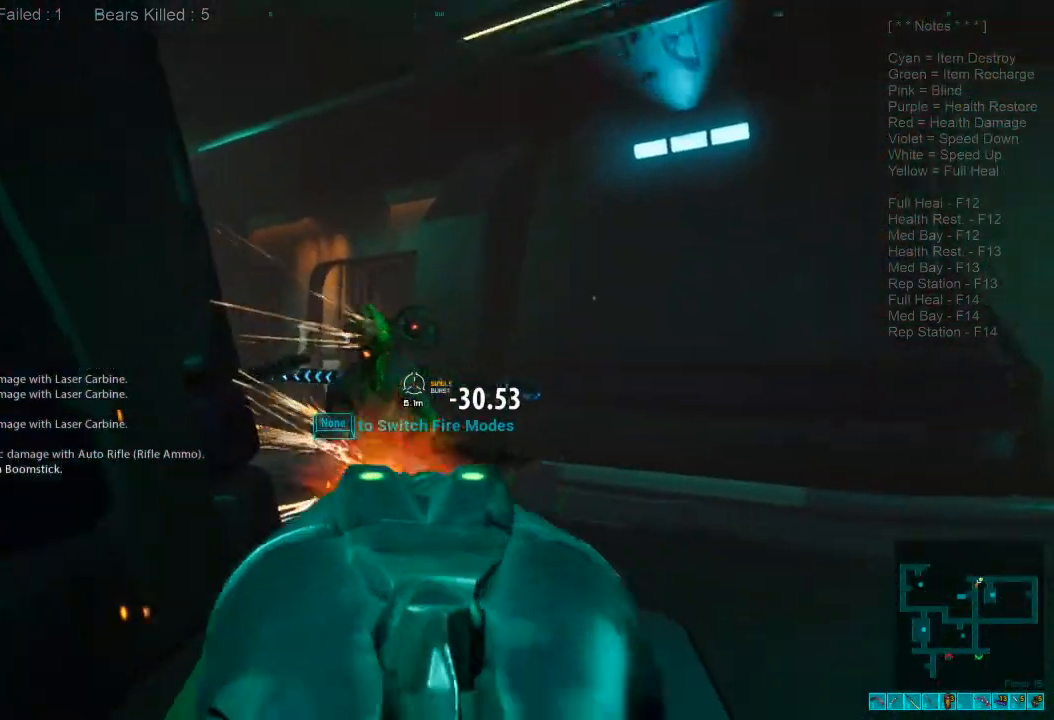
{"keys": ["w"], "mouse": ["left"], "events": [[366, "mouse_left", "down"]]}
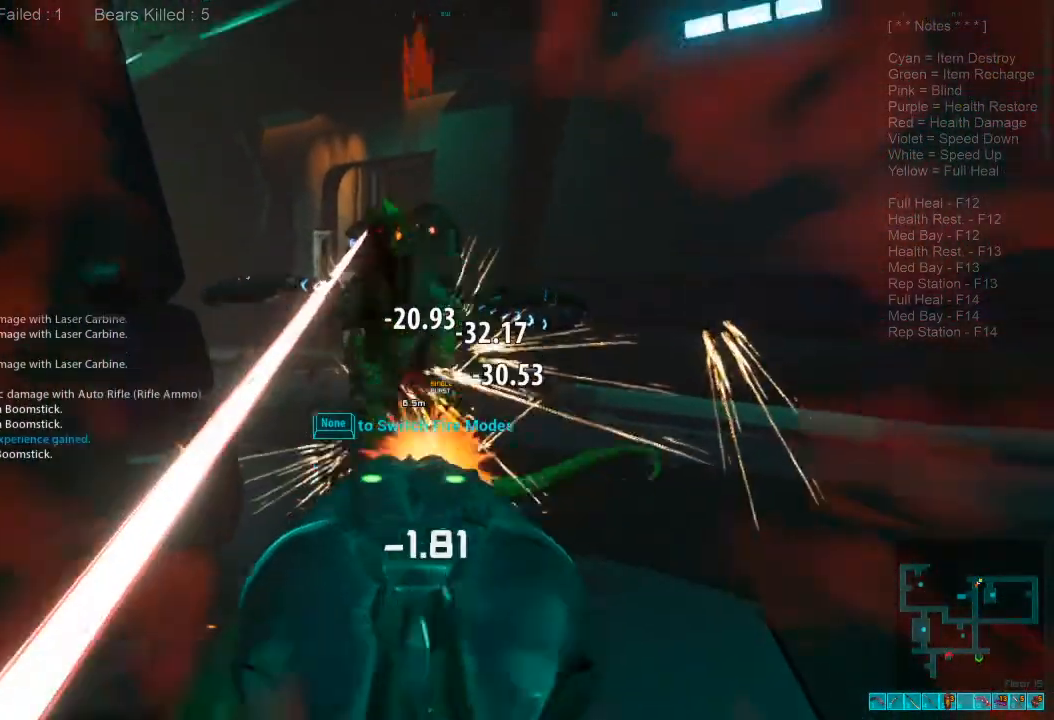
{"keys": ["a", "s"], "mouse": [], "events": [[33, "mouse_left", "up"], [166, "w", "up"], [233, "a", "down"], [233, "ctrl", "down"], [233, "mouse_right", "down"], [300, "r", "down"], [366, "mouse_right", "up"], [366, "r", "up"], [400, "ctrl", "up"], [500, "s", "down"]]}
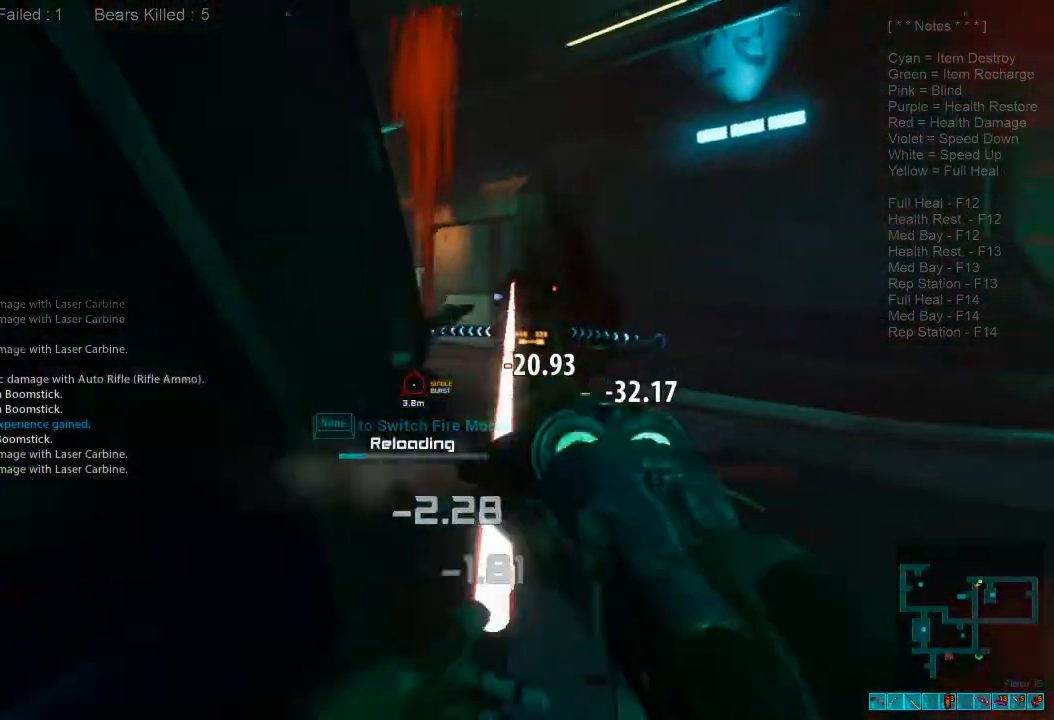
{"keys": ["a", "d", "s"], "mouse": [], "events": [[400, "d", "down"]]}
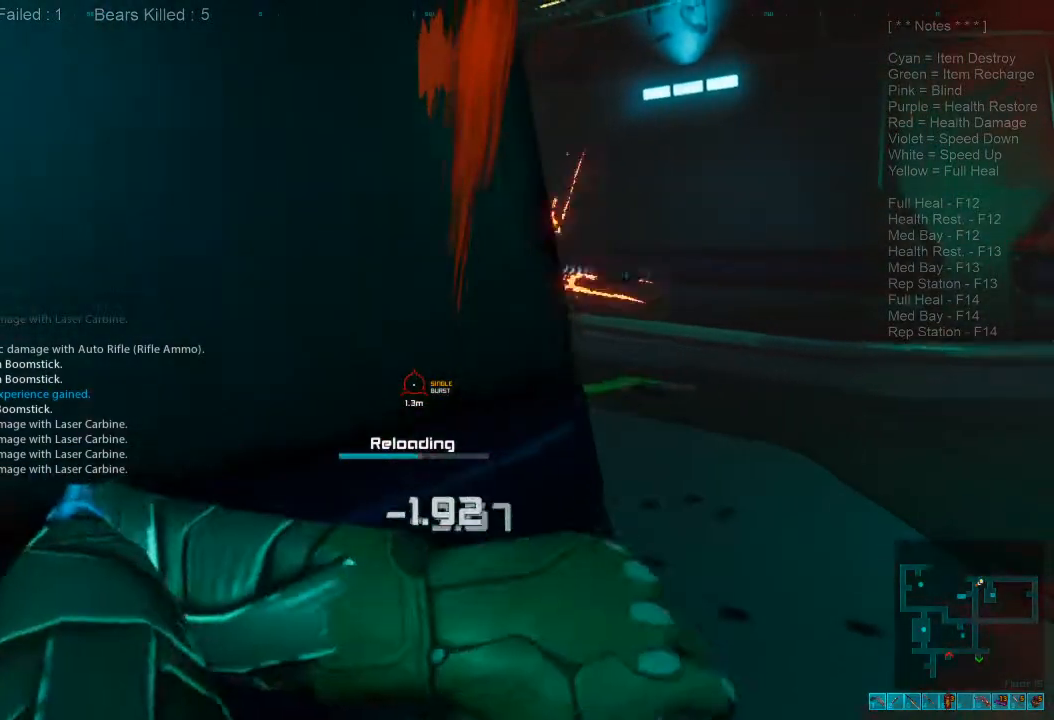
{"keys": ["4"], "mouse": [], "events": [[100, "d", "up"], [200, "s", "up"], [233, "a", "up"], [500, "4", "down"]]}
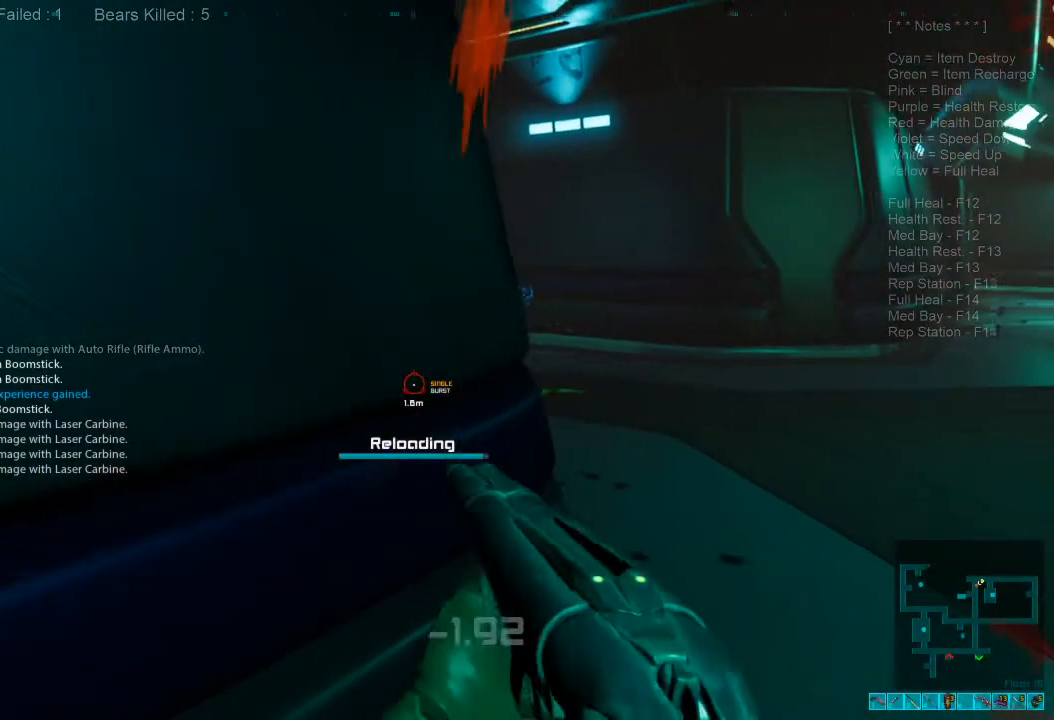
{"keys": ["d"], "mouse": [], "events": [[133, "4", "up"], [500, "d", "down"]]}
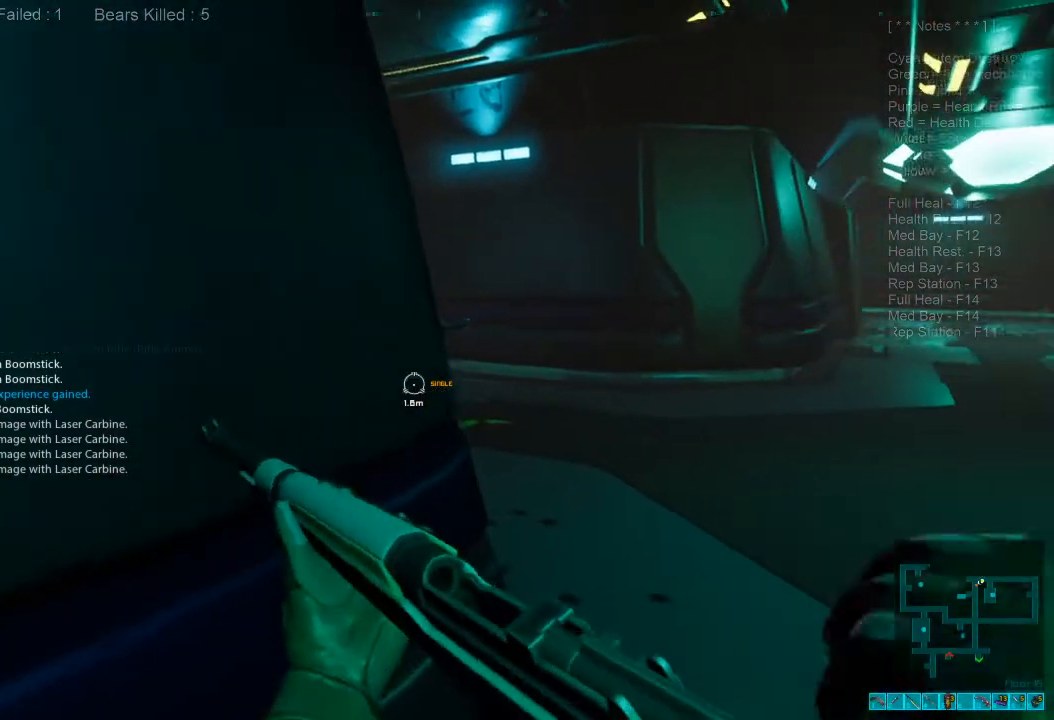
{"keys": [], "mouse": [], "events": [[200, "d", "up"], [200, "mouse_right", "down"], [266, "mouse_right", "up"]]}
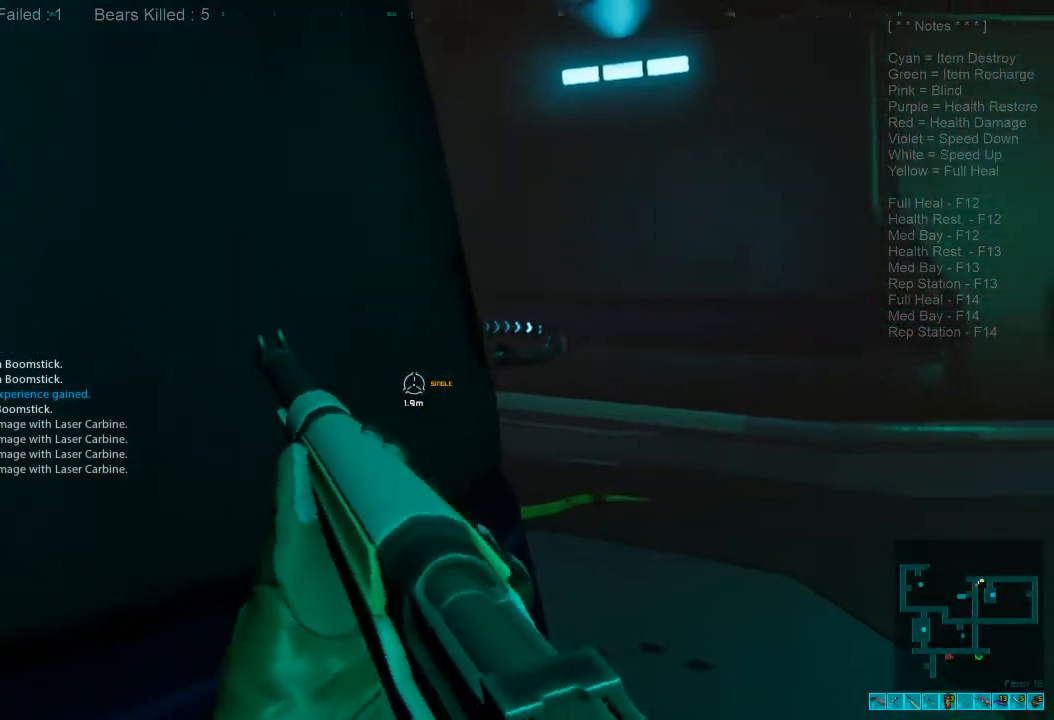
{"keys": [], "mouse": [], "events": [[66, "d", "down"], [200, "d", "up"]]}
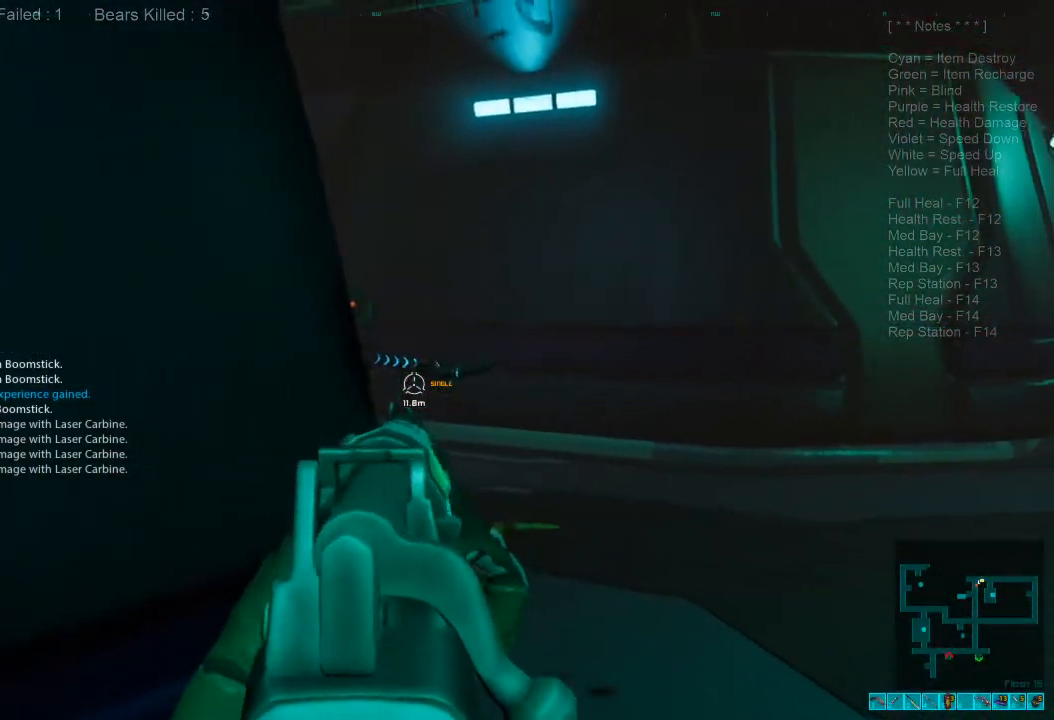
{"keys": [], "mouse": [], "events": [[200, "mouse_left", "down"], [300, "mouse_left", "up"]]}
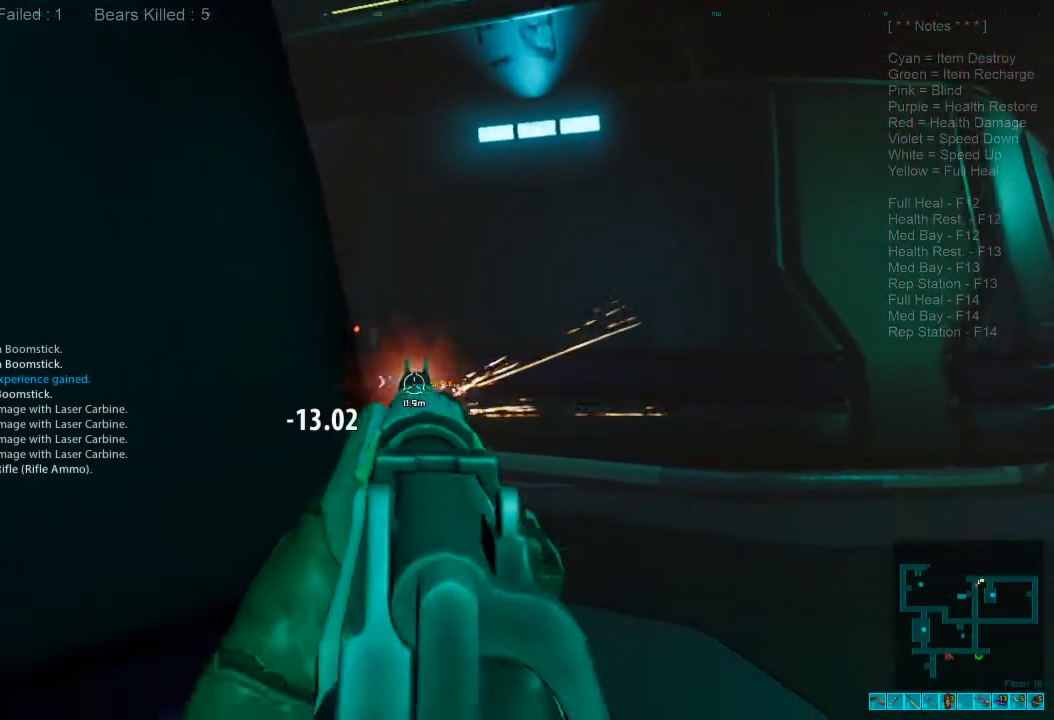
{"keys": [], "mouse": [], "events": []}
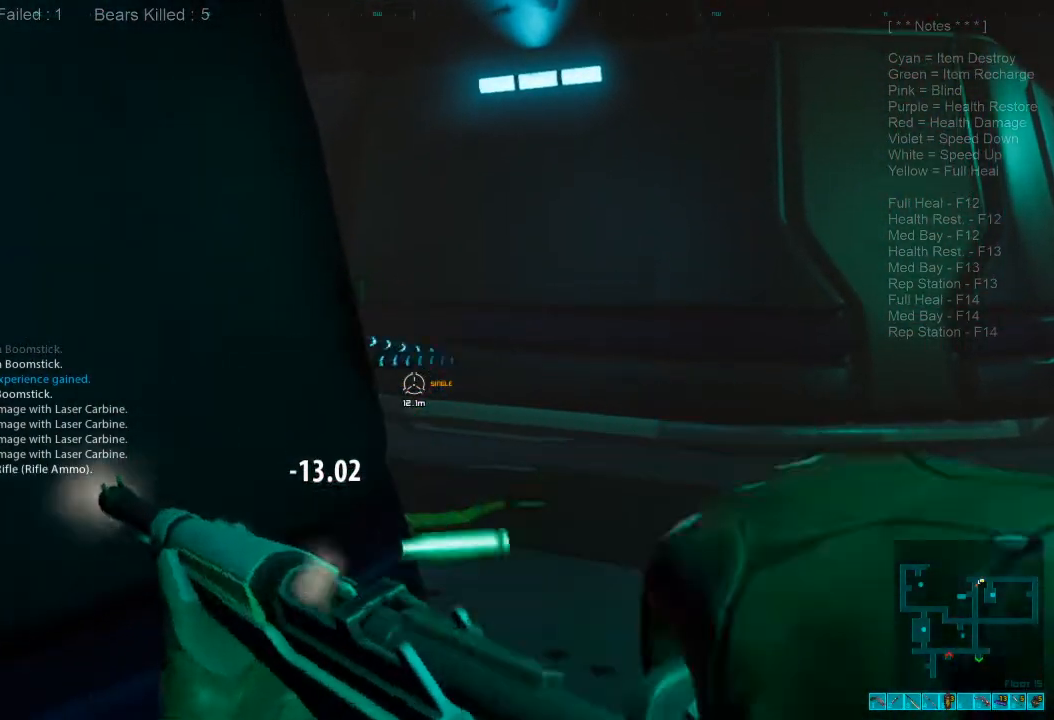
{"keys": ["d"], "mouse": [], "events": [[400, "d", "down"]]}
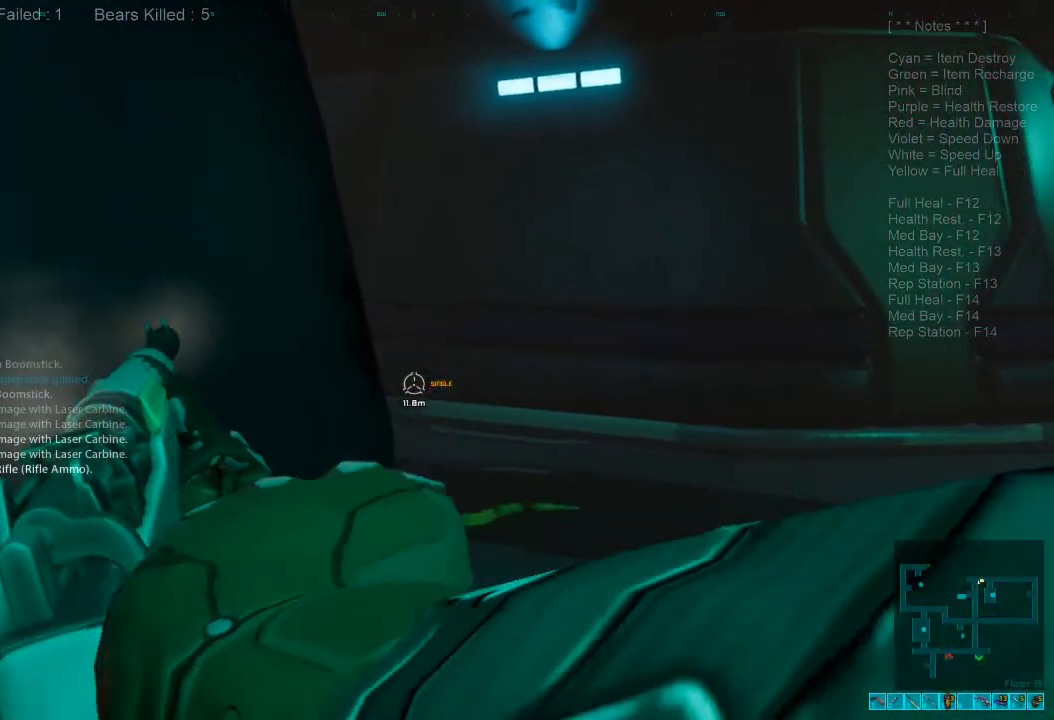
{"keys": ["d", "w"], "mouse": [], "events": [[33, "w", "down"]]}